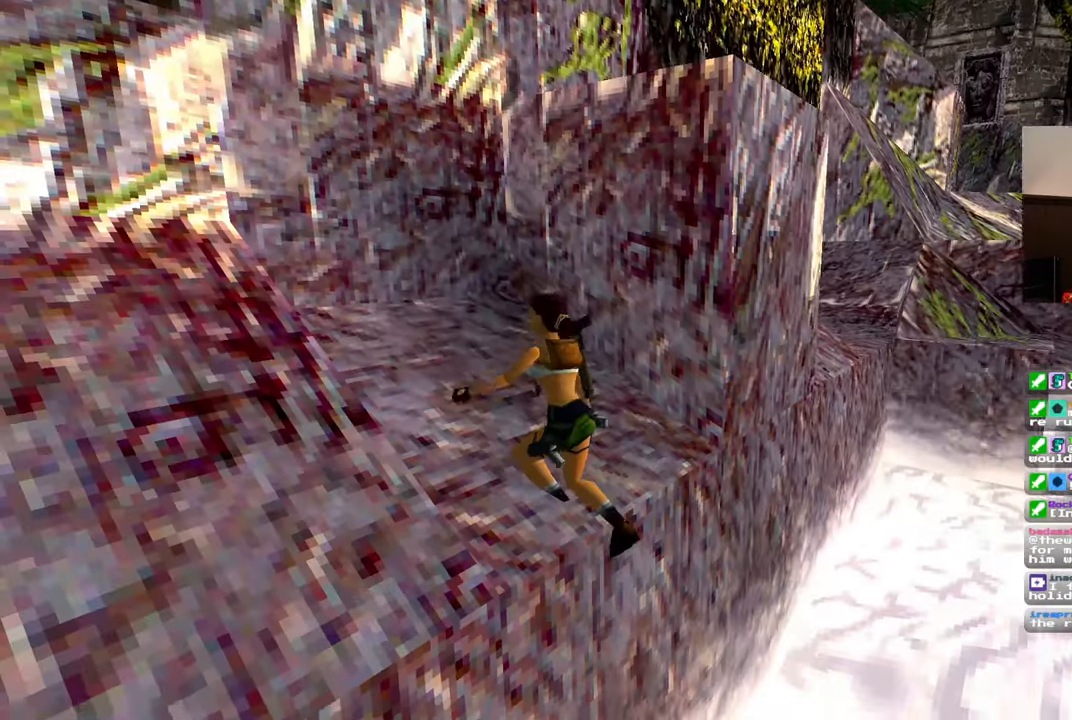
Gameplay with a controller (PlayStation layout); each line is a JSON object with the inputs held at the frame after it (dt_ms = milliseconds from this image to that frame). "events" lists button and stick changes between this image and that frame as [ms after this image, input, new state], when the widget could be followed in between. Not read: DPAD_RIGHT L2 R2.
{"dt_ms": 1000, "buttons": [], "left_stick": "up", "right_stick": "center", "events": [[483, "left_stick", "up"], [517, "right_stick", "down-right"], [667, "right_stick", "center"]]}
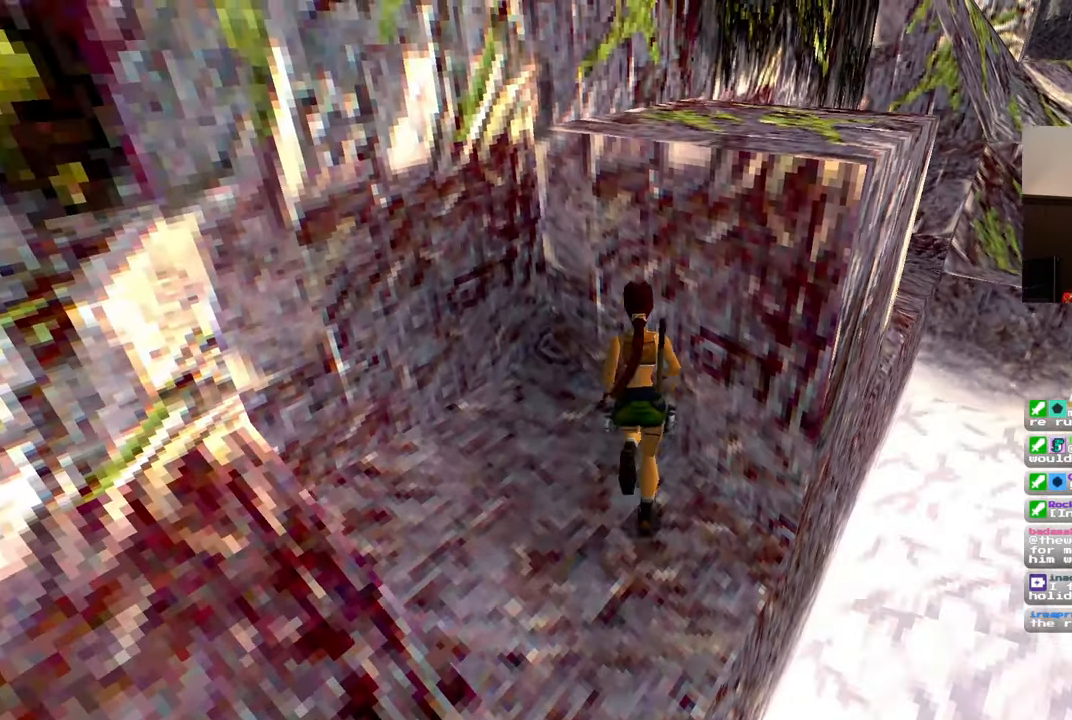
{"dt_ms": 500, "buttons": [], "left_stick": "up", "right_stick": "center", "events": []}
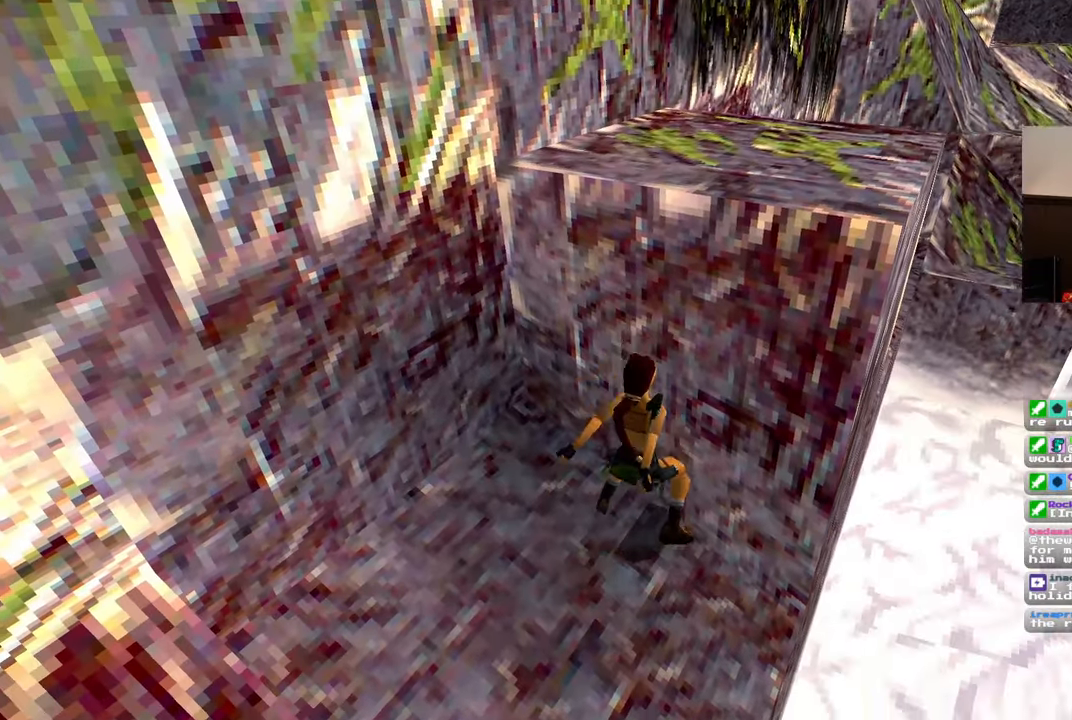
{"dt_ms": 500, "buttons": [], "left_stick": "up", "right_stick": "center", "events": [[83, "DPAD_LEFT", "down"], [133, "DPAD_LEFT", "up"]]}
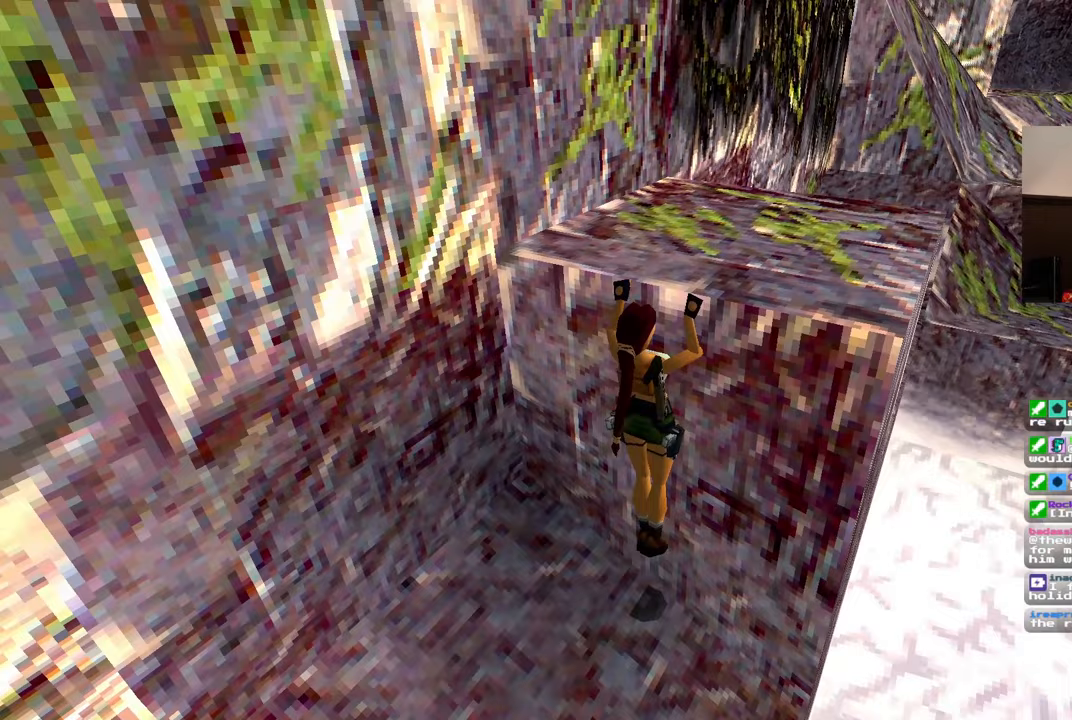
{"dt_ms": 500, "buttons": [], "left_stick": "center", "right_stick": "center", "events": [[200, "right_stick", "right"], [267, "left_stick", "center"], [433, "right_stick", "center"]]}
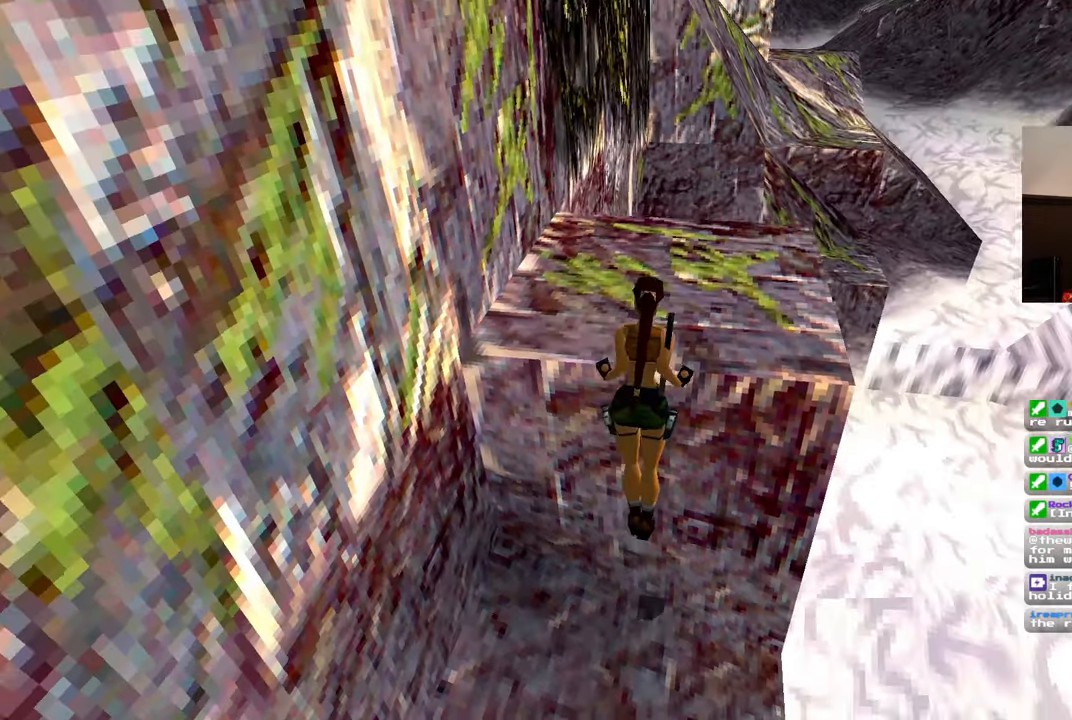
{"dt_ms": 500, "buttons": [], "left_stick": "center", "right_stick": "down-right", "events": [[350, "right_stick", "down-right"]]}
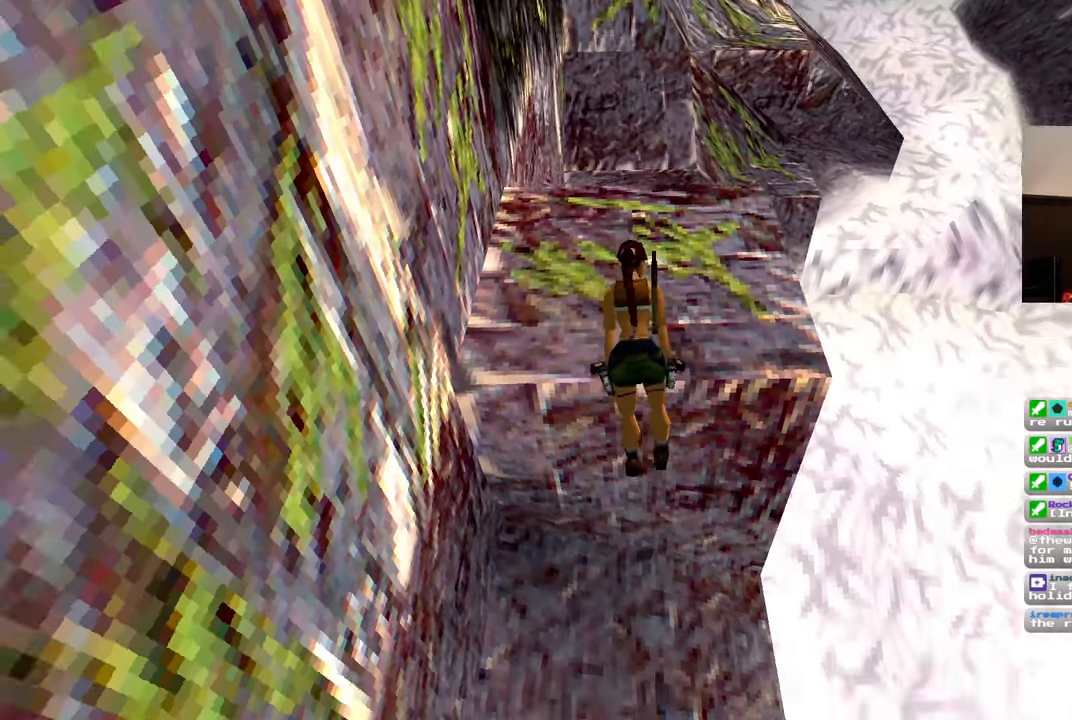
{"dt_ms": 500, "buttons": [], "left_stick": "center", "right_stick": "center", "events": [[67, "right_stick", "center"]]}
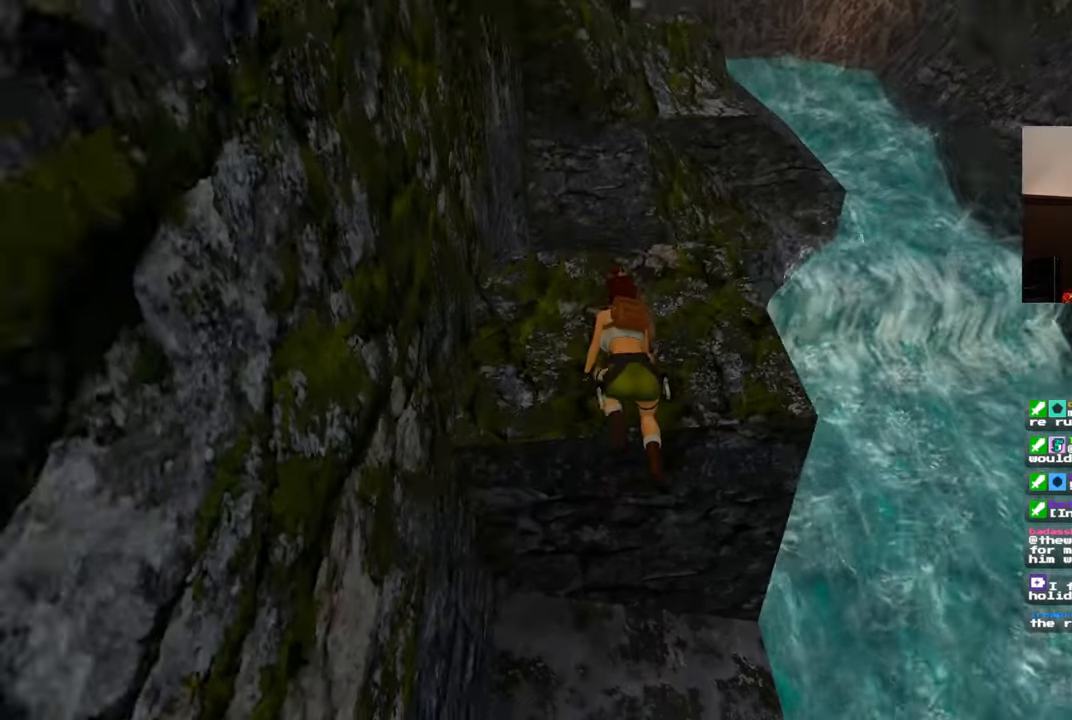
{"dt_ms": 500, "buttons": [], "left_stick": "center", "right_stick": "up-right", "events": [[483, "right_stick", "up-right"]]}
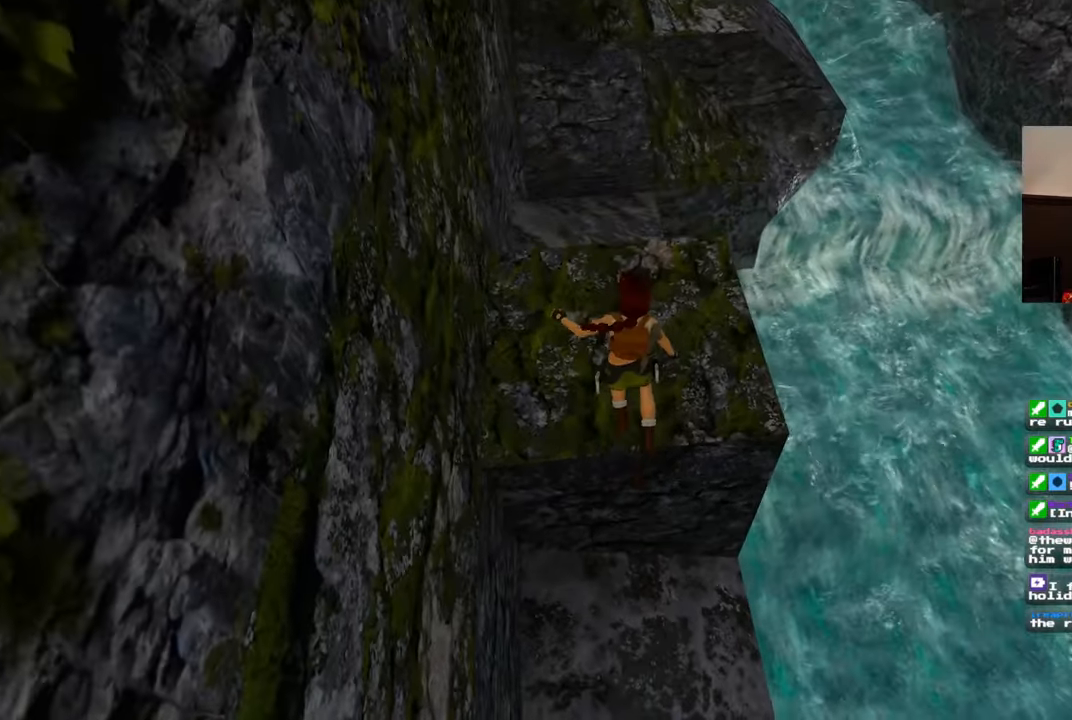
{"dt_ms": 500, "buttons": [], "left_stick": "center", "right_stick": "up", "events": [[83, "right_stick", "center"], [483, "right_stick", "up"]]}
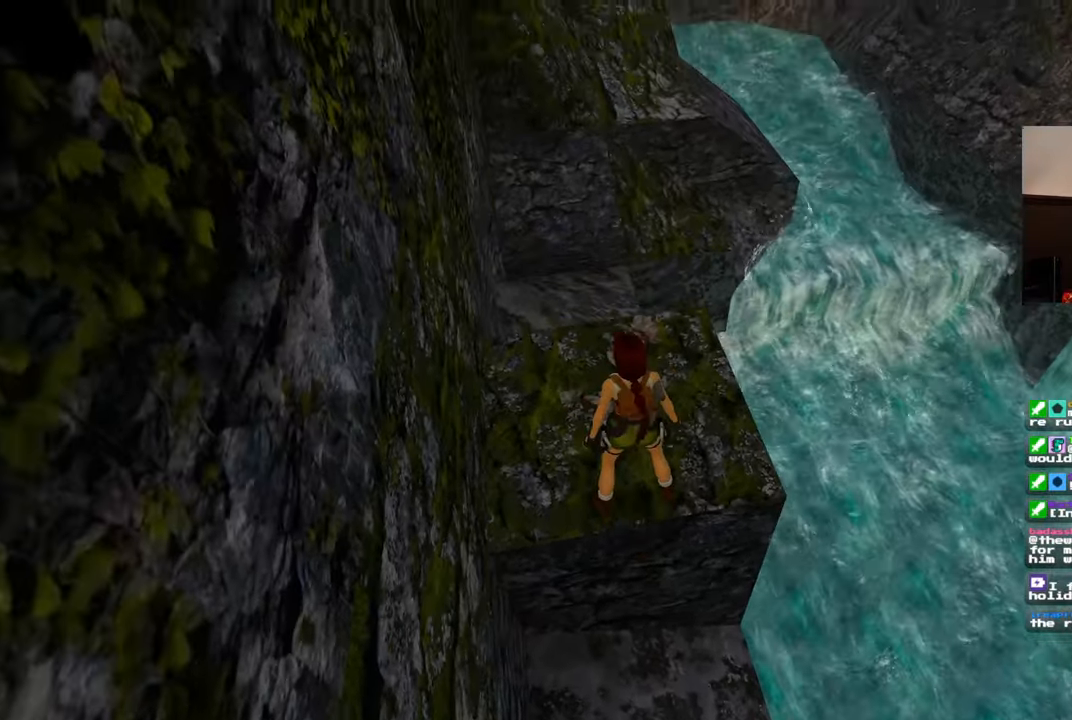
{"dt_ms": 1000, "buttons": [], "left_stick": "center", "right_stick": "center", "events": [[100, "right_stick", "center"], [483, "right_stick", "down-right"], [550, "right_stick", "center"]]}